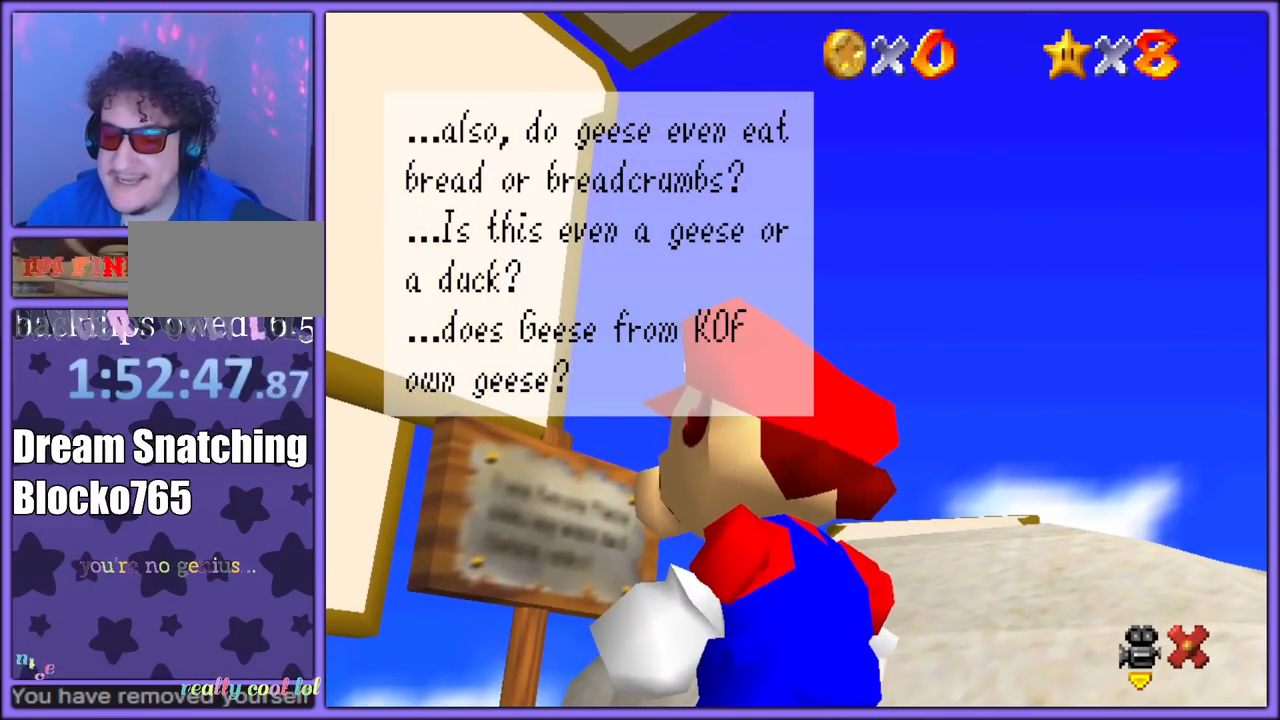
Gameplay with a controller (Nintendo layout); each line is a JSON object with the inputs held at the frame after it. "button_events" lists button changes between this image and that frame as [ms after this image, input, new state], when the widget could be followed in between (sticks are given only as held states). Not read: L1 L3 R3.
{"buttons": [], "left_stick": "center", "button_events": [[50, "A", "down"], [200, "A", "up"]]}
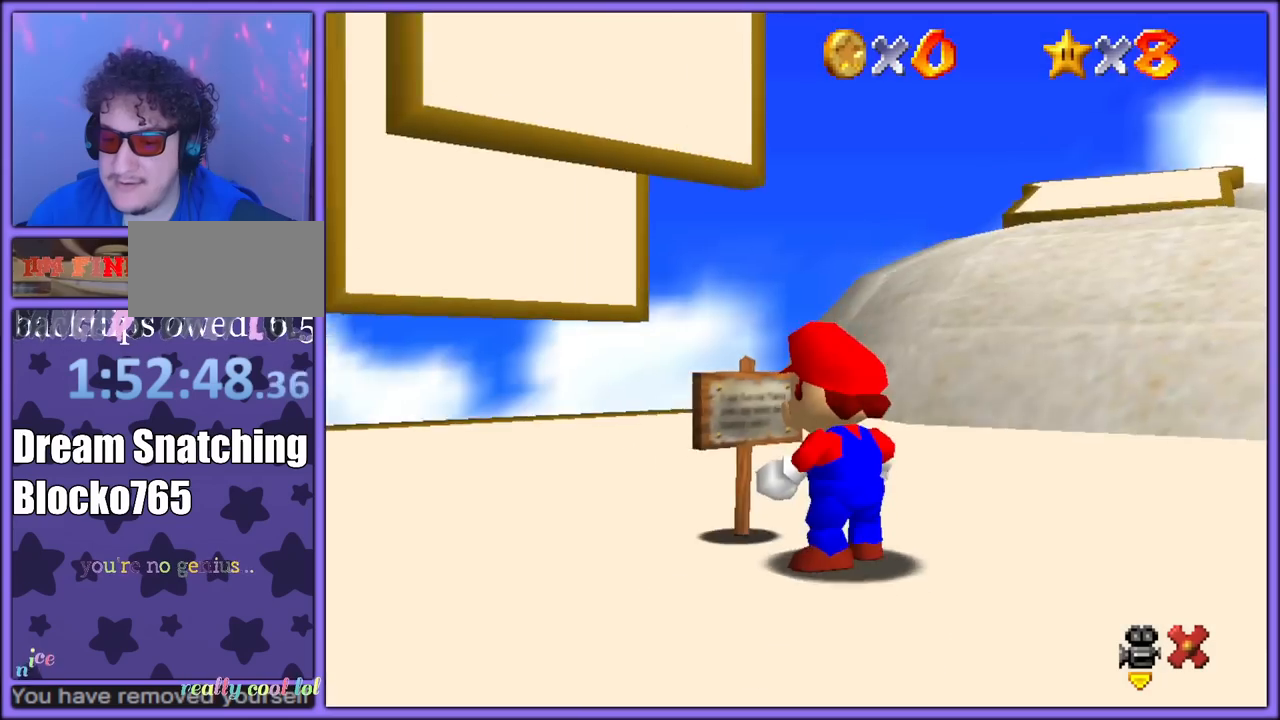
{"buttons": [], "left_stick": "right", "button_events": []}
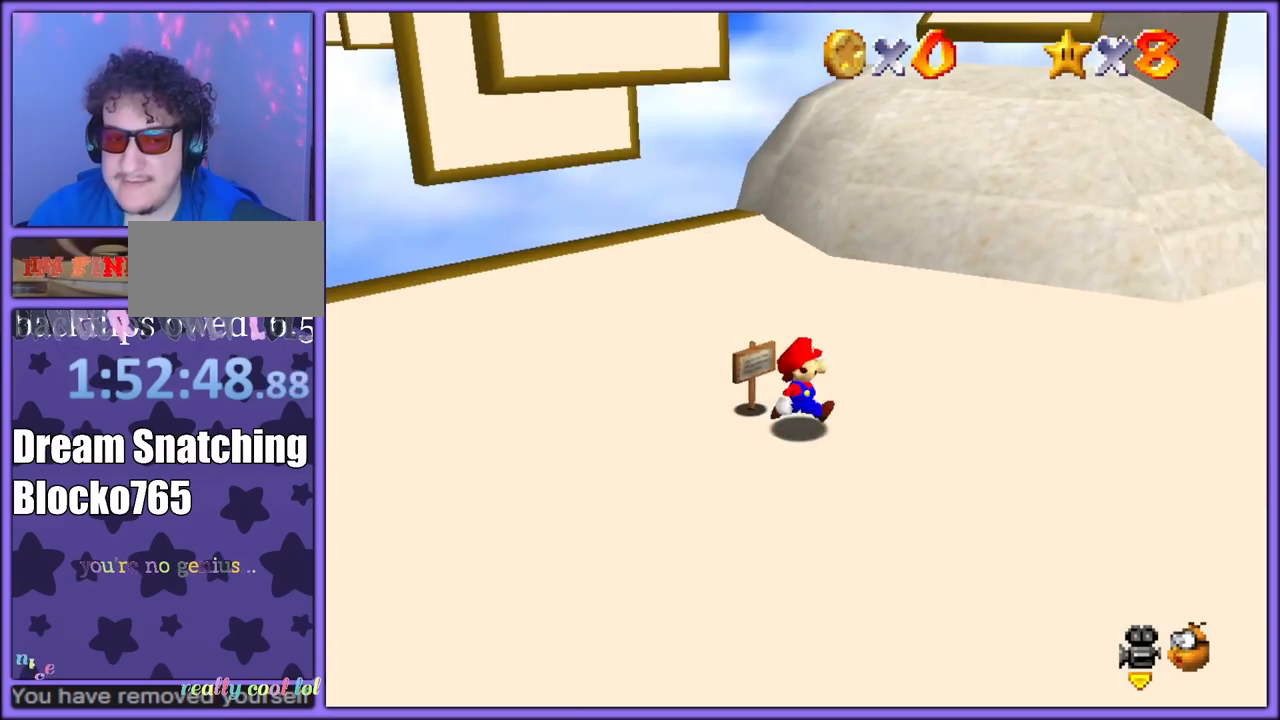
{"buttons": ["C_LEFT", "C_UP"], "left_stick": "left", "button_events": [[300, "C_LEFT", "down"], [450, "C_UP", "down"]]}
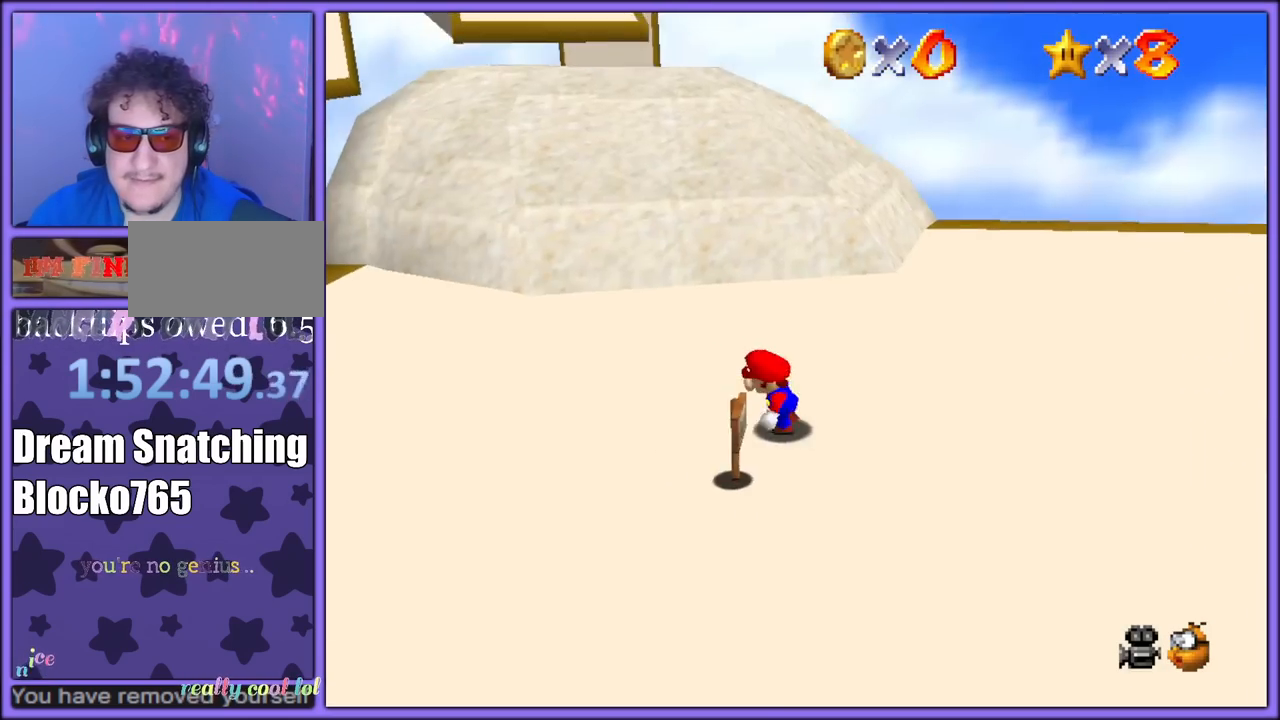
{"buttons": [], "left_stick": "left", "button_events": [[17, "C_LEFT", "up"], [17, "C_UP", "up"]]}
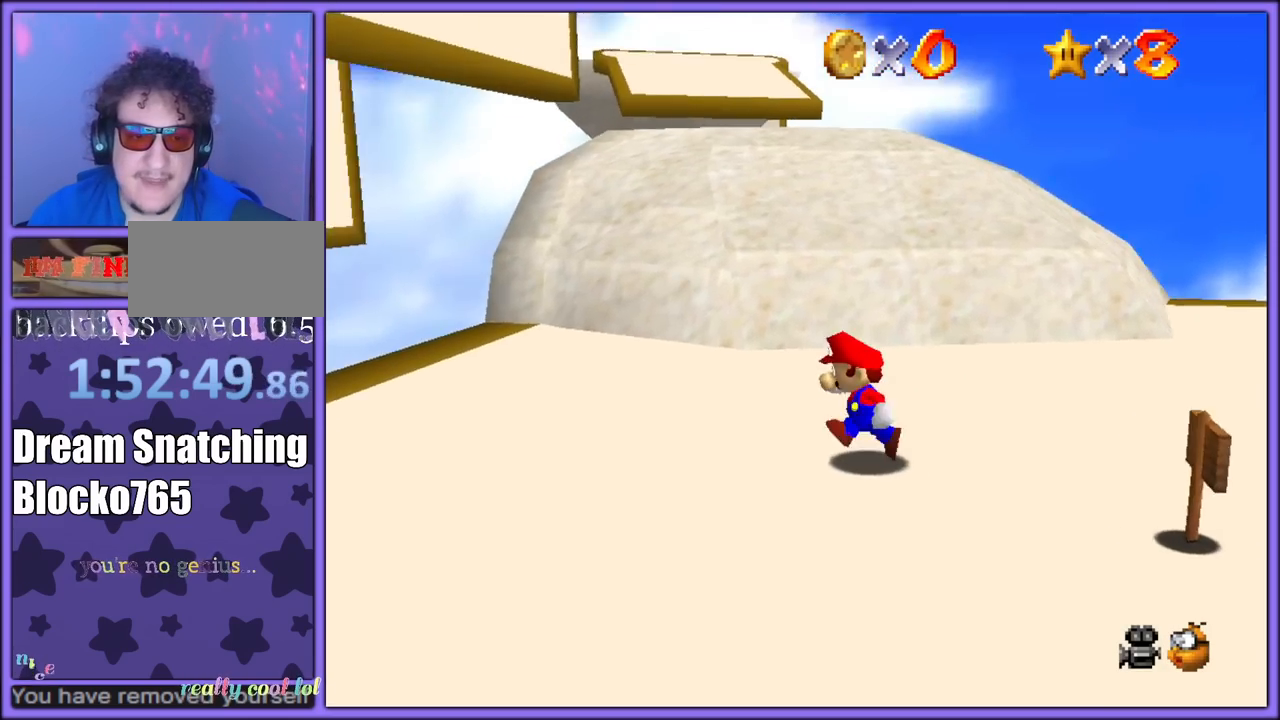
{"buttons": [], "left_stick": "left", "button_events": [[50, "C_DOWN", "down"], [100, "C_DOWN", "up"], [233, "A", "down"], [233, "B", "down"], [350, "B", "up"], [367, "A", "up"]]}
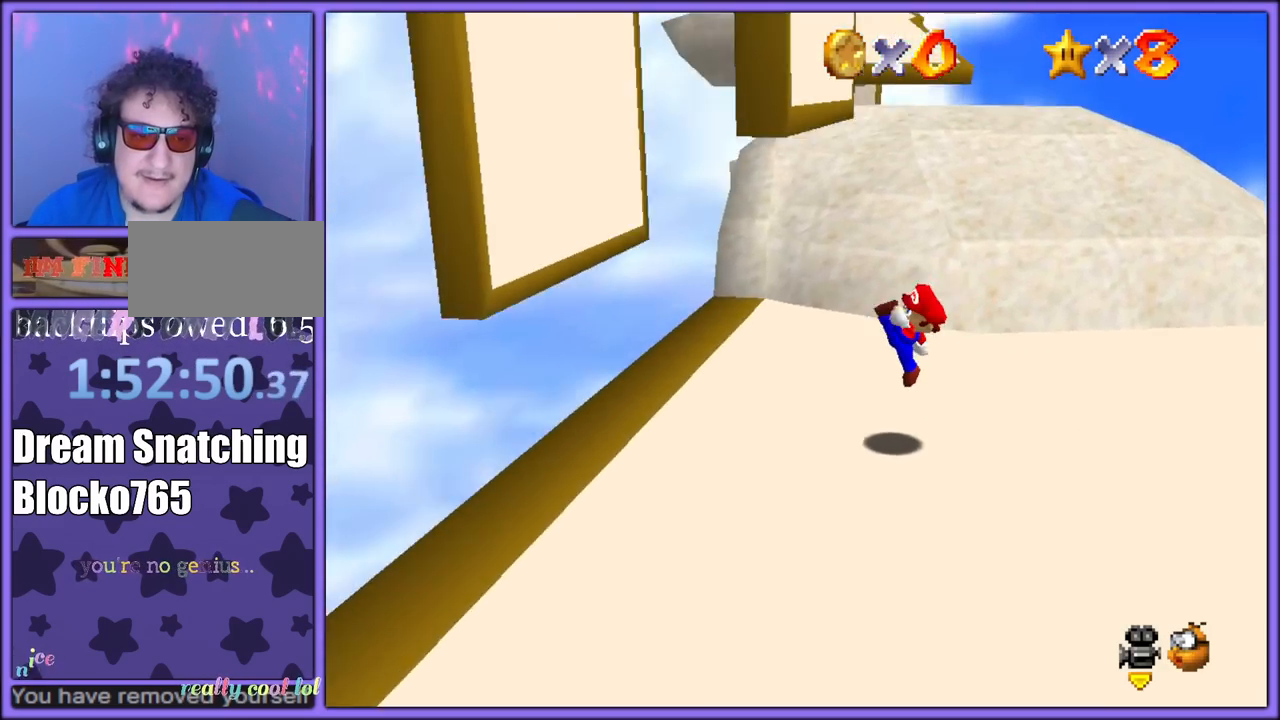
{"buttons": ["A"], "left_stick": "left", "button_events": [[133, "A", "down"]]}
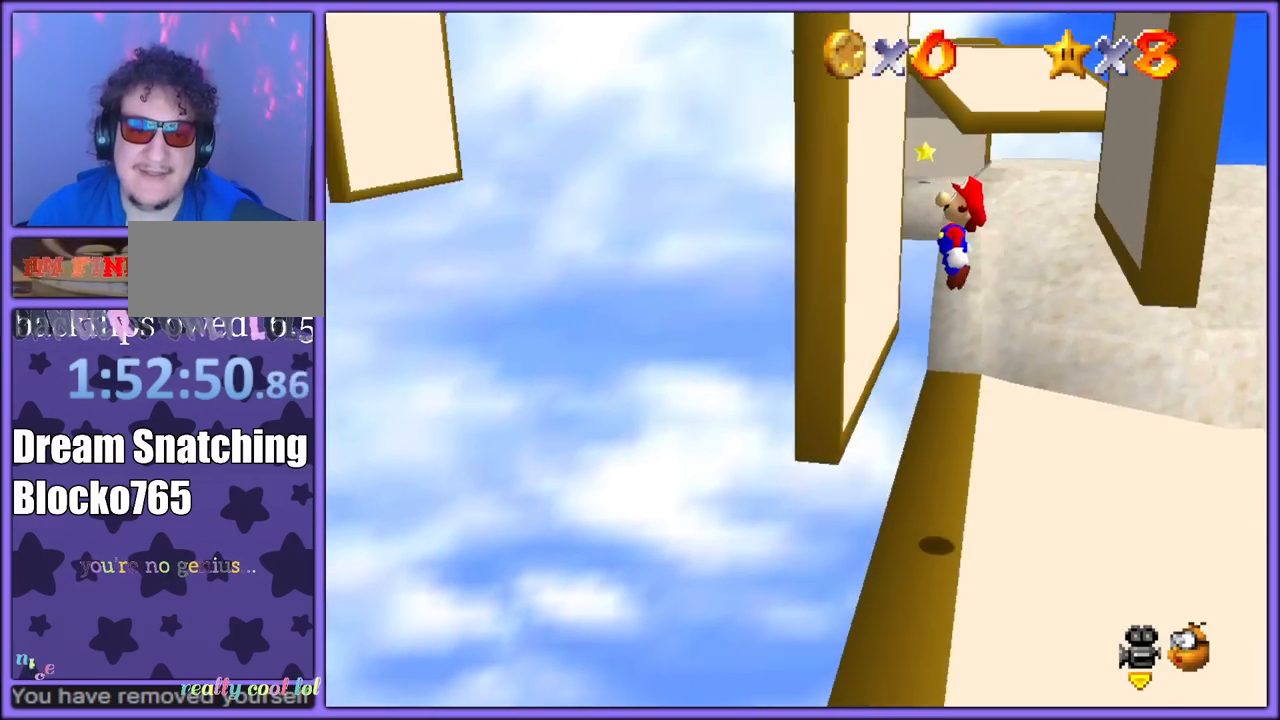
{"buttons": [], "left_stick": "right", "button_events": [[33, "A", "up"], [133, "A", "down"], [317, "A", "up"]]}
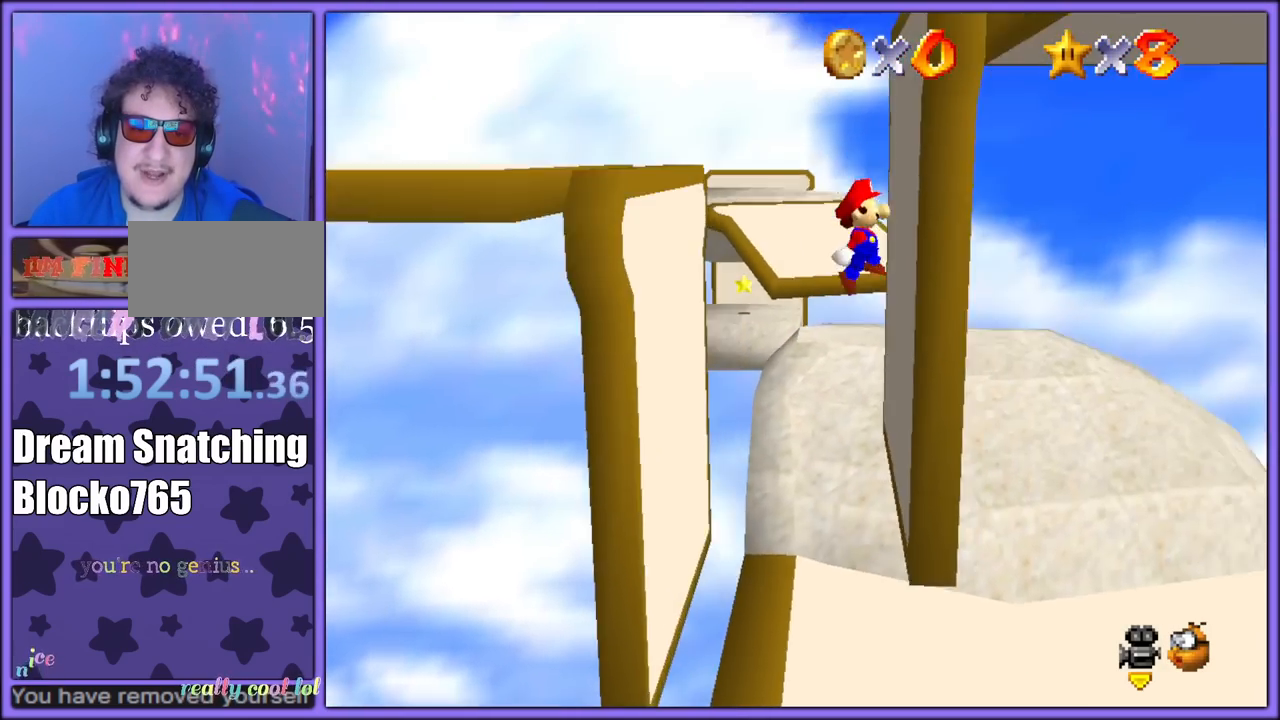
{"buttons": ["C_DOWN", "C_RIGHT"], "left_stick": "left", "button_events": [[50, "A", "down"], [233, "A", "up"], [483, "C_DOWN", "down"], [483, "C_RIGHT", "down"]]}
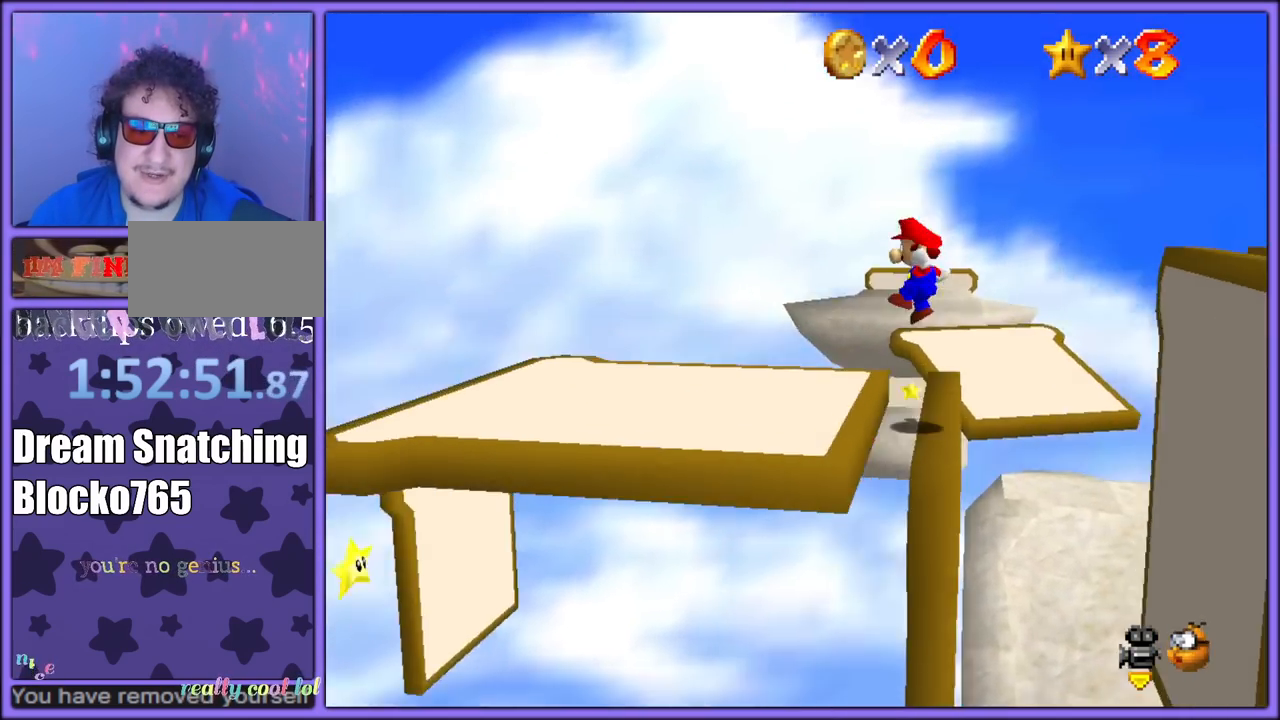
{"buttons": ["C_LEFT"], "left_stick": "up-left", "button_events": [[83, "C_DOWN", "up"], [83, "C_RIGHT", "up"], [450, "C_LEFT", "down"]]}
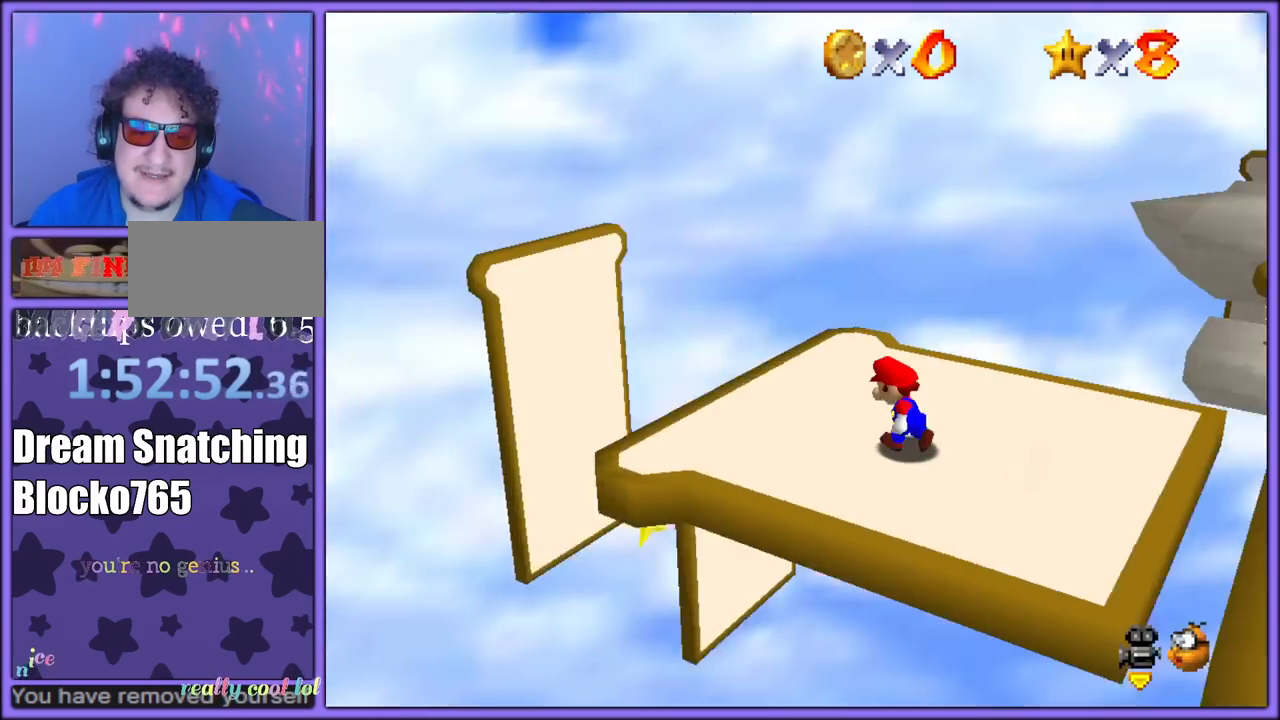
{"buttons": [], "left_stick": "right", "button_events": [[83, "C_LEFT", "up"], [300, "A", "down"], [350, "A", "up"]]}
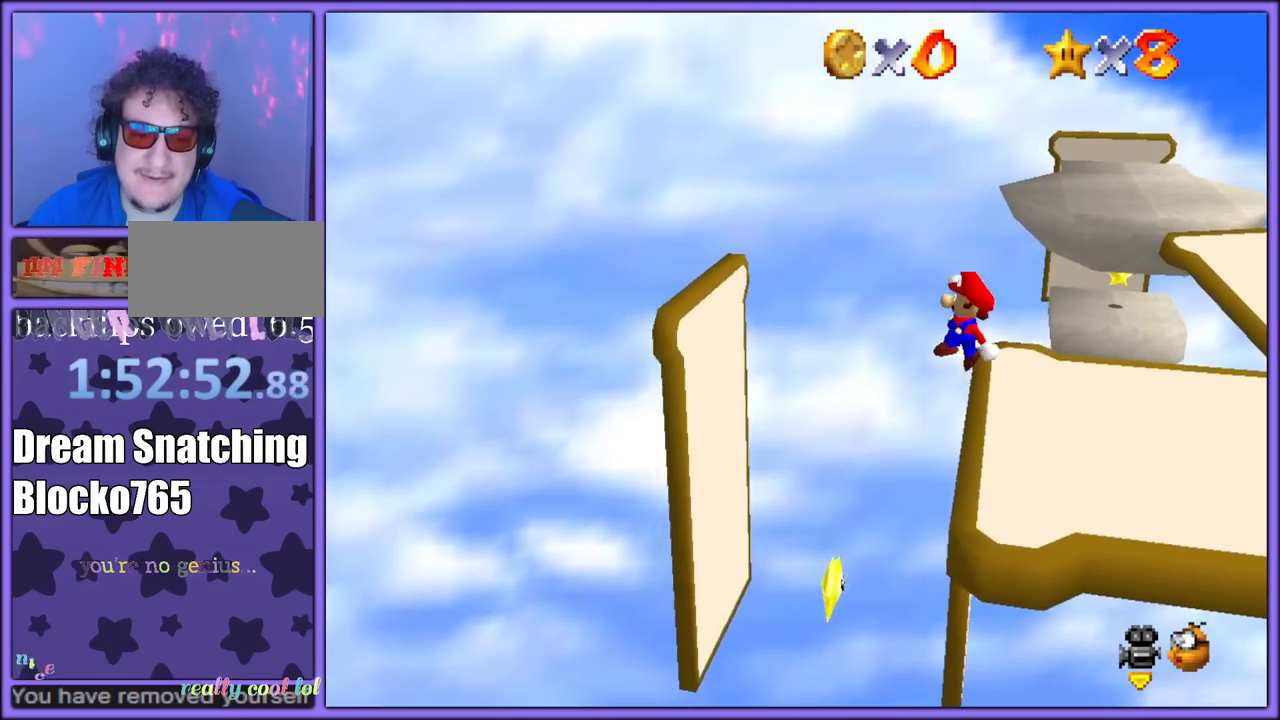
{"buttons": [], "left_stick": "right", "button_events": []}